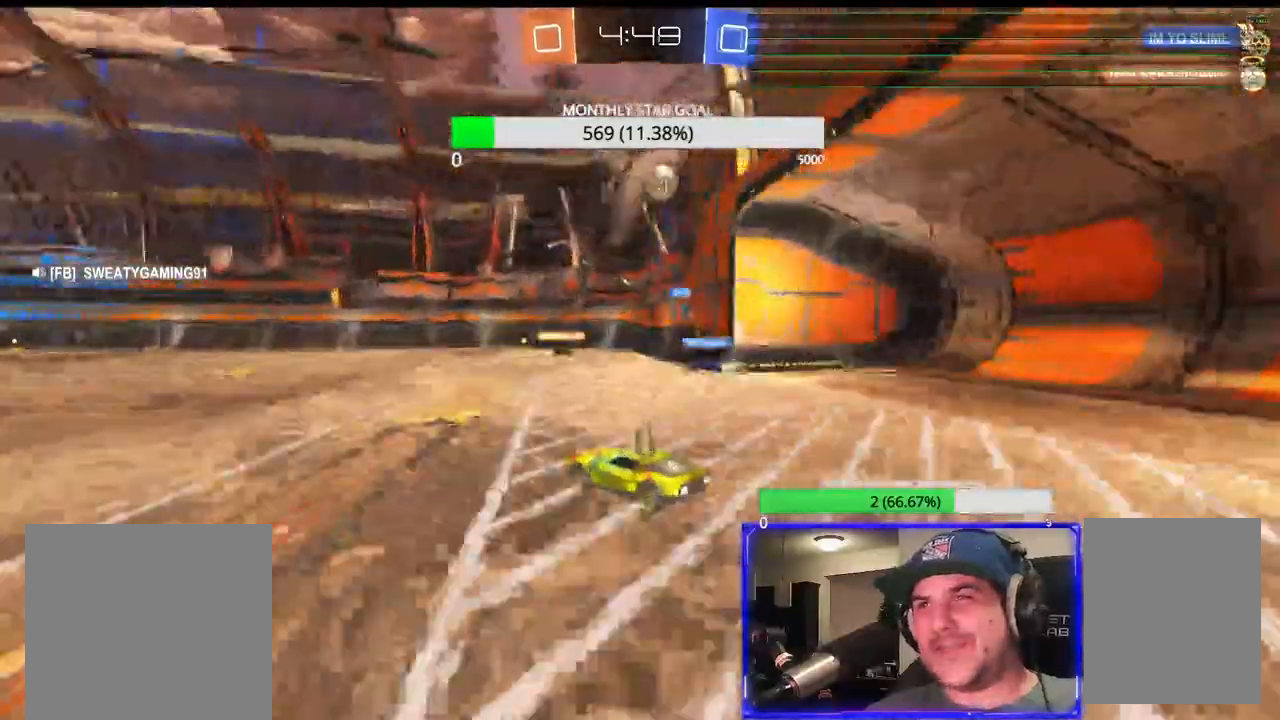
Gameplay with a controller (PlayStation layout); each line is a JSON object with the inputs held at the frame after it (dt_ms = milliseconds from this image to that frame). "events" lists button and stick changes between this image and that frame as [ms after this image, input, new state], when the widget could be followed in between. Not read: CROSS R1.
{"dt_ms": 500, "buttons": ["R2"], "left_stick": "center", "right_stick": "center", "events": [[67, "left_stick", "left"], [183, "left_stick", "center"]]}
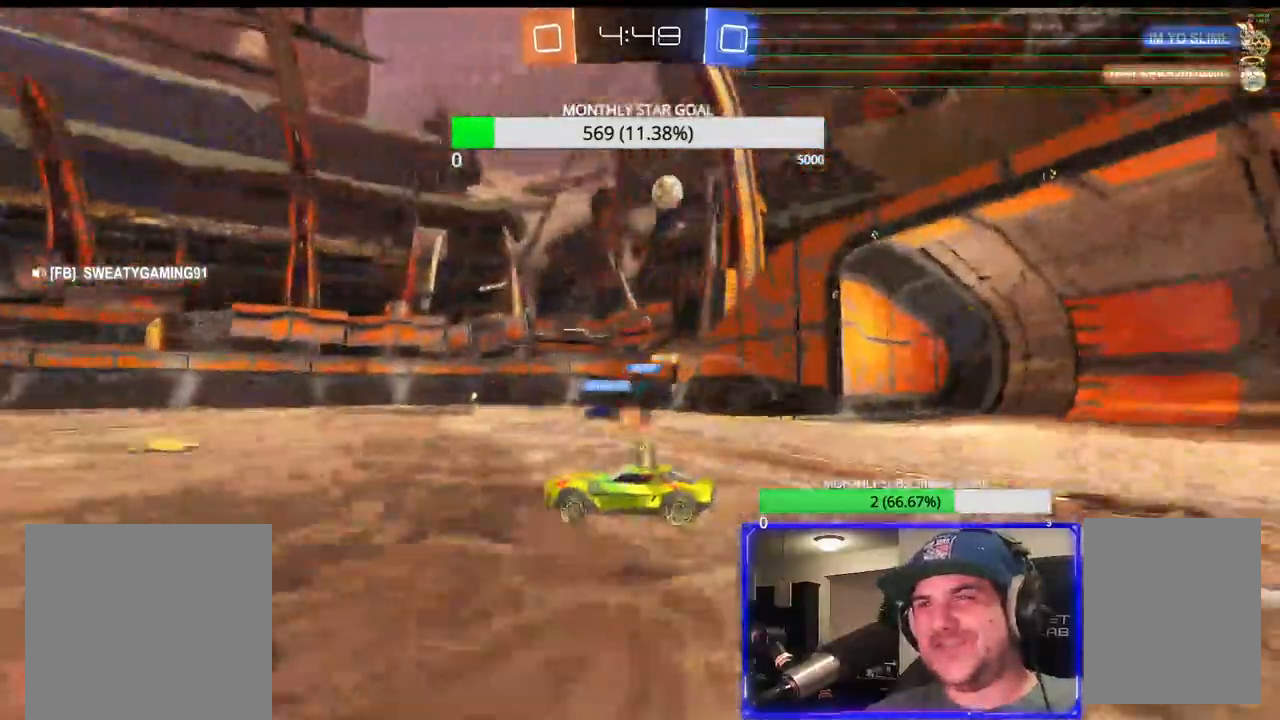
{"dt_ms": 500, "buttons": ["R2"], "left_stick": "right", "right_stick": "center", "events": [[183, "left_stick", "right"], [367, "L1", "down"], [467, "L1", "up"]]}
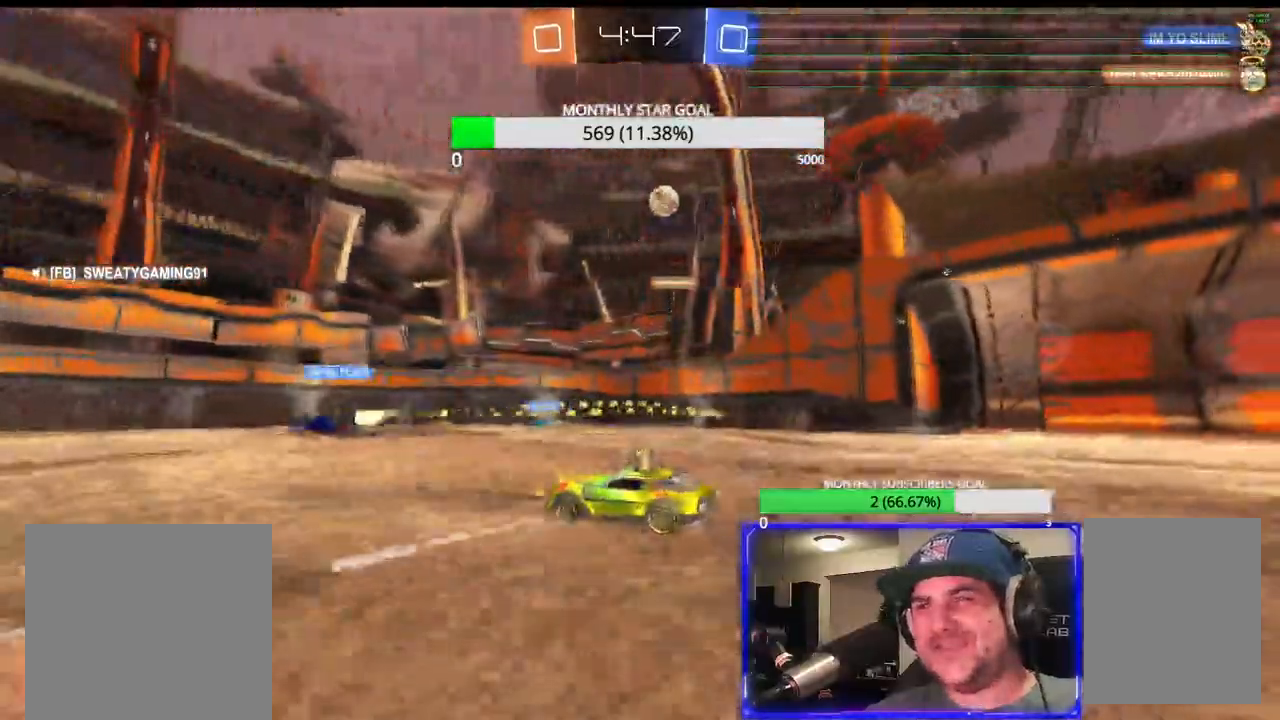
{"dt_ms": 500, "buttons": ["R2"], "left_stick": "center", "right_stick": "center", "events": [[33, "L3", "down"], [100, "L1", "down"], [167, "L1", "up"], [350, "L3", "up"], [417, "left_stick", "center"]]}
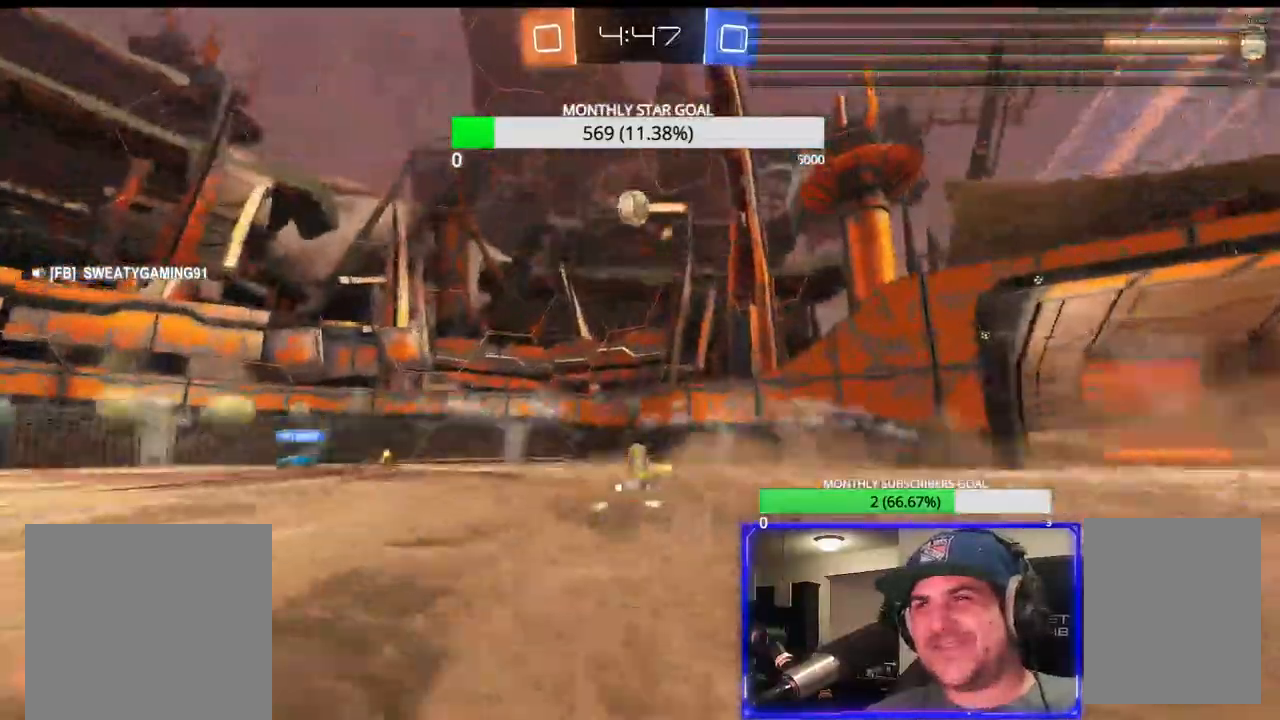
{"dt_ms": 500, "buttons": ["R2"], "left_stick": "center", "right_stick": "center", "events": []}
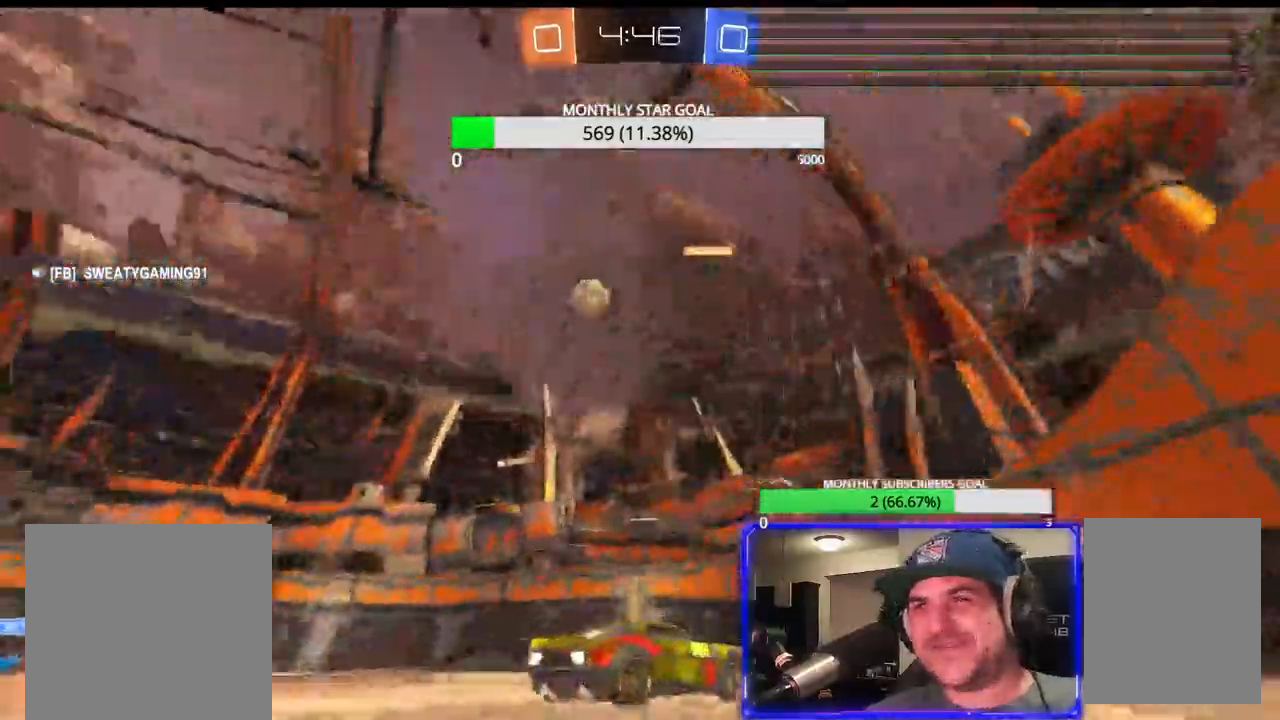
{"dt_ms": 500, "buttons": ["L1", "R2"], "left_stick": "left", "right_stick": "center", "events": [[117, "left_stick", "left"], [267, "L1", "down"], [367, "L1", "up"], [450, "L1", "down"]]}
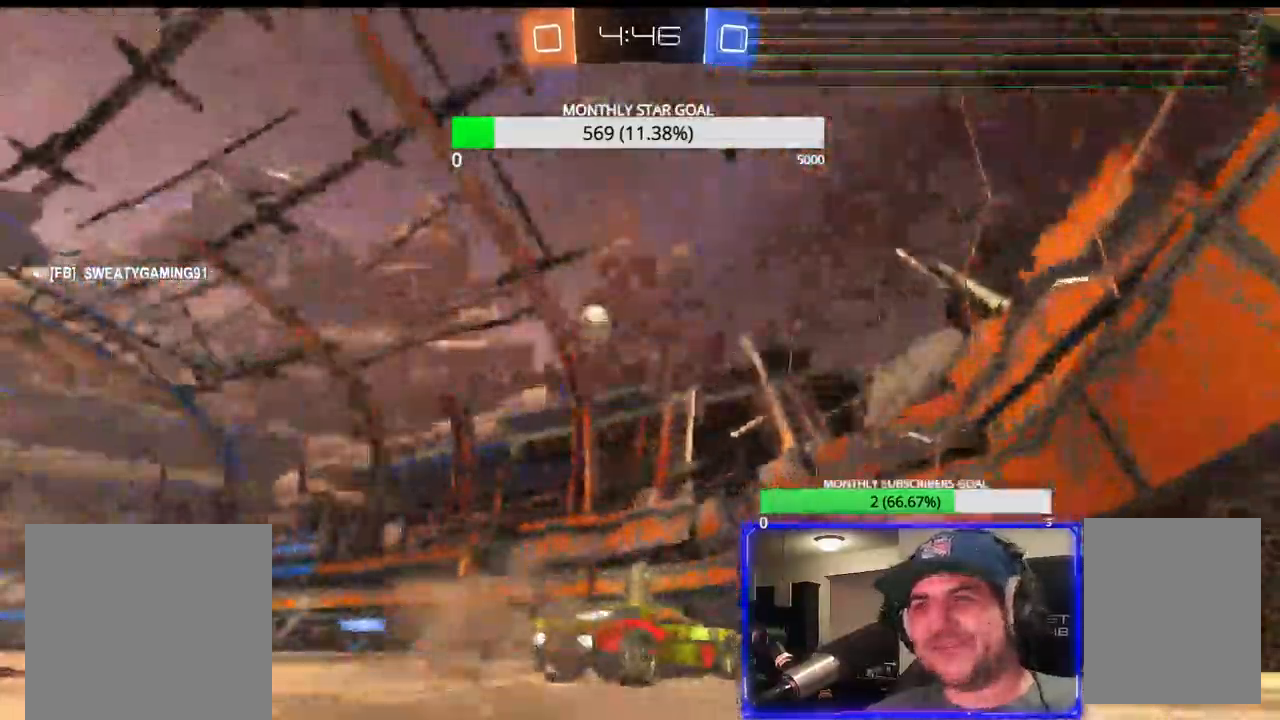
{"dt_ms": 500, "buttons": ["R2"], "left_stick": "left", "right_stick": "center", "events": [[50, "L1", "up"], [300, "left_stick", "center"], [483, "left_stick", "left"]]}
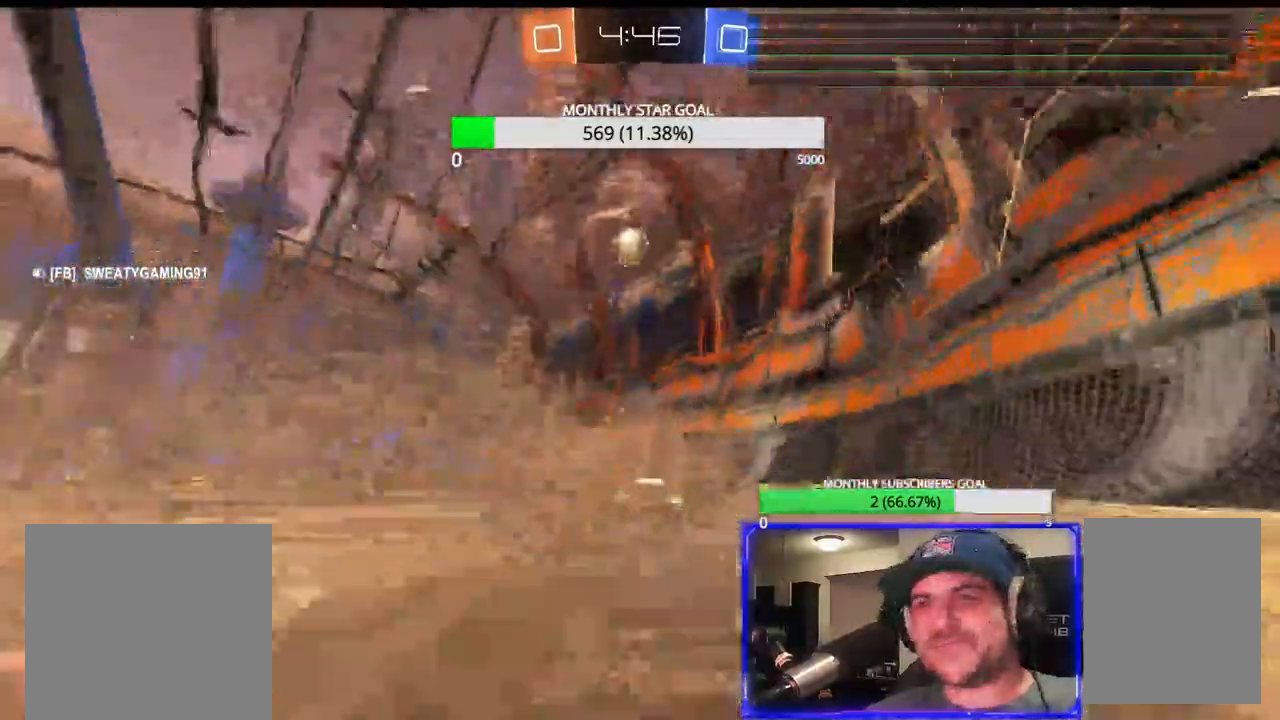
{"dt_ms": 500, "buttons": ["R2"], "left_stick": "up-right", "right_stick": "center", "events": [[167, "left_stick", "center"], [233, "left_stick", "left"], [350, "left_stick", "center"], [483, "left_stick", "up-right"]]}
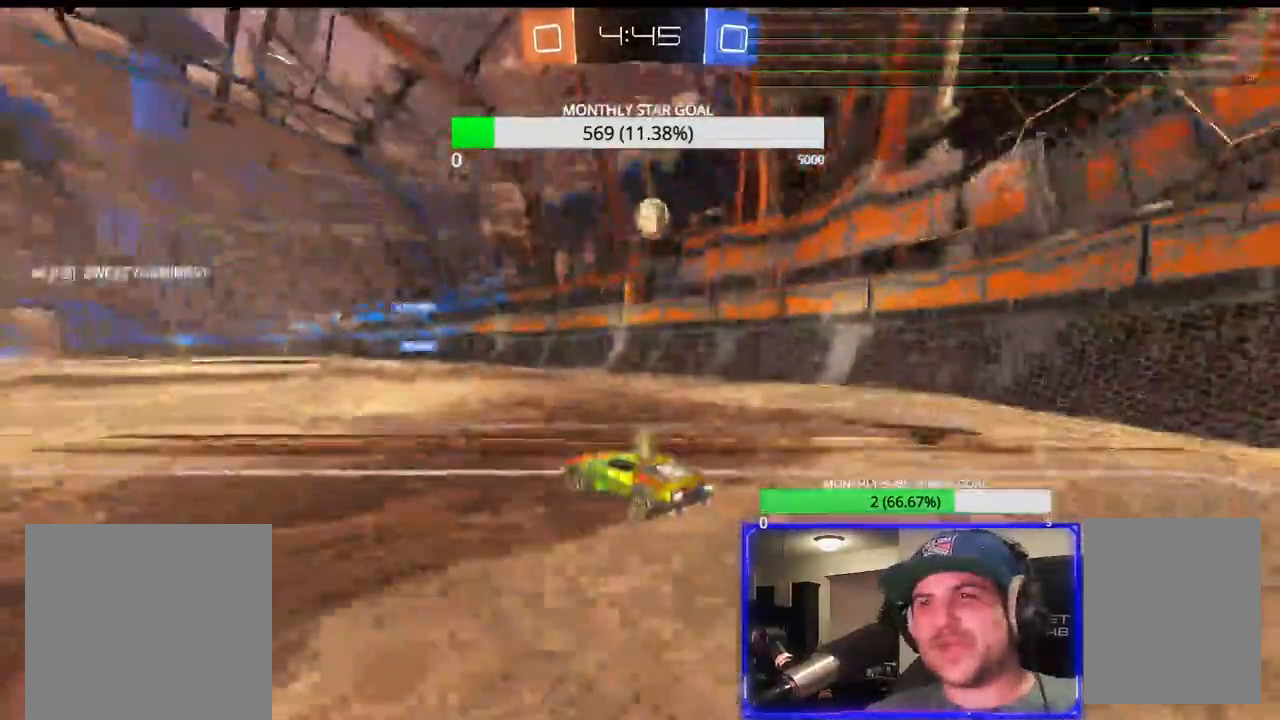
{"dt_ms": 500, "buttons": ["R2"], "left_stick": "left", "right_stick": "center", "events": [[233, "left_stick", "center"], [433, "left_stick", "left"]]}
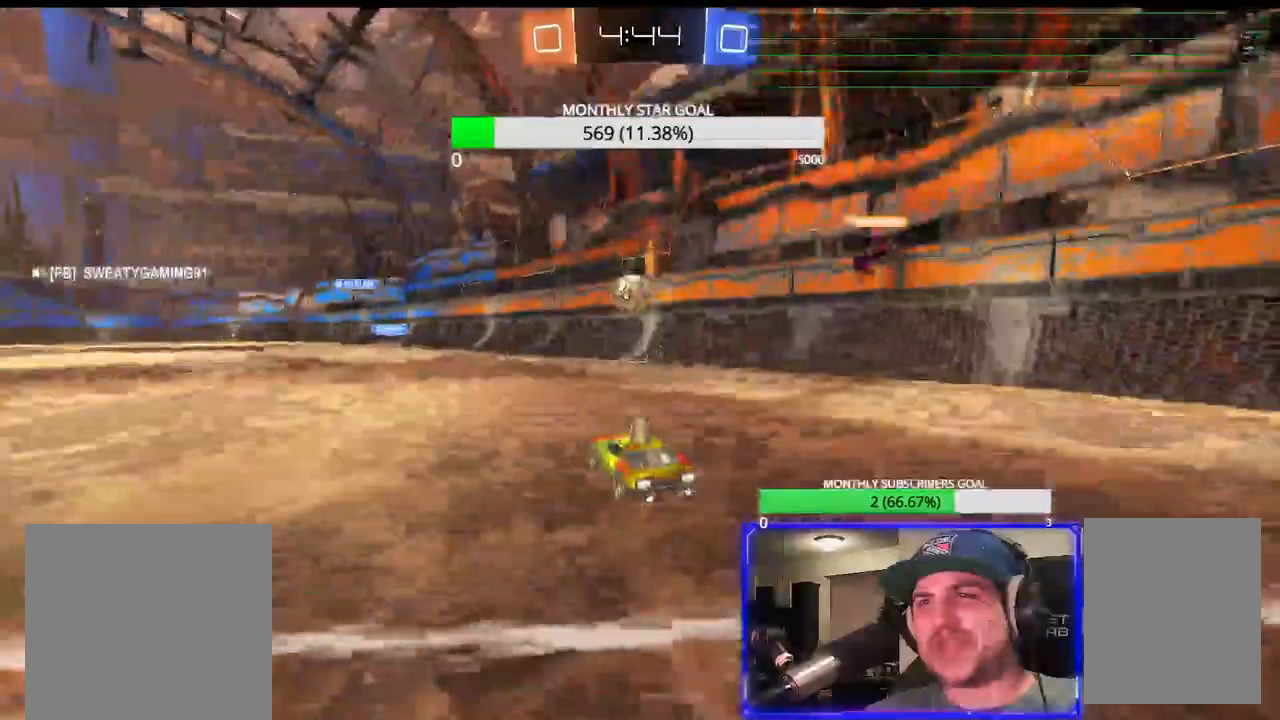
{"dt_ms": 500, "buttons": ["R2"], "left_stick": "right", "right_stick": "center", "events": [[50, "left_stick", "right"]]}
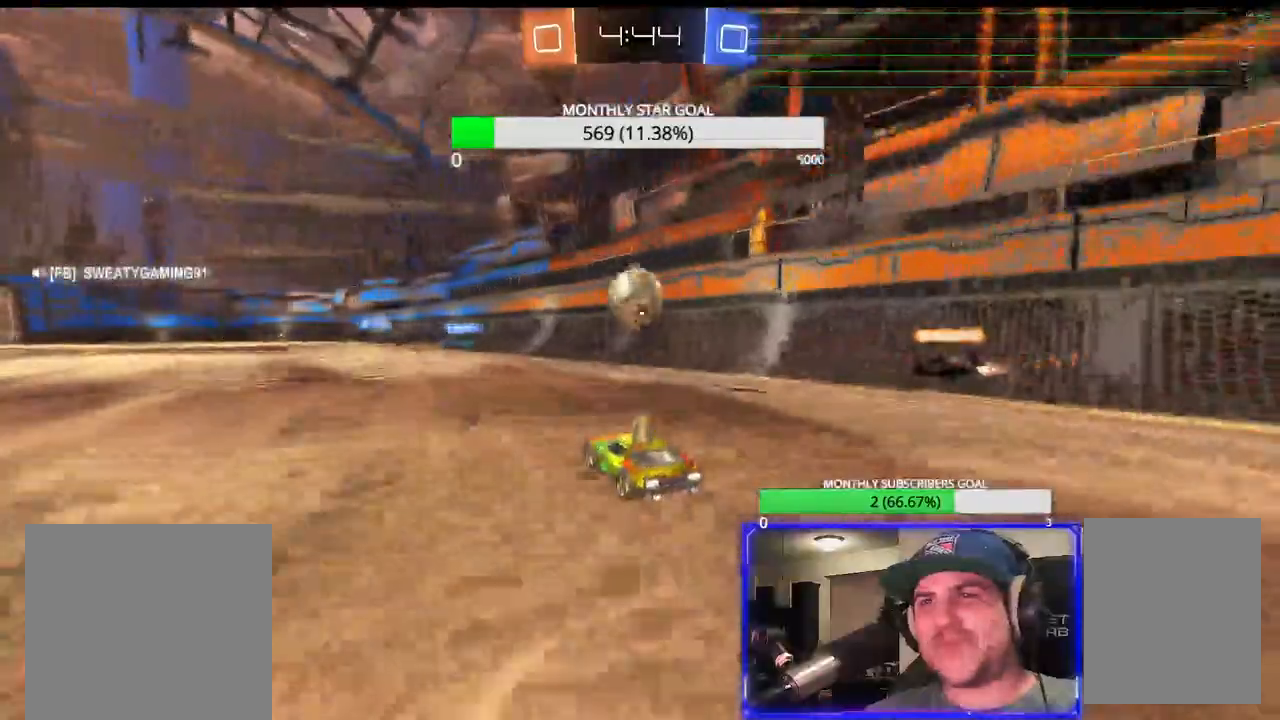
{"dt_ms": 500, "buttons": ["R2"], "left_stick": "center", "right_stick": "center", "events": [[100, "left_stick", "down"], [167, "L3", "down"], [350, "L3", "up"], [433, "left_stick", "center"]]}
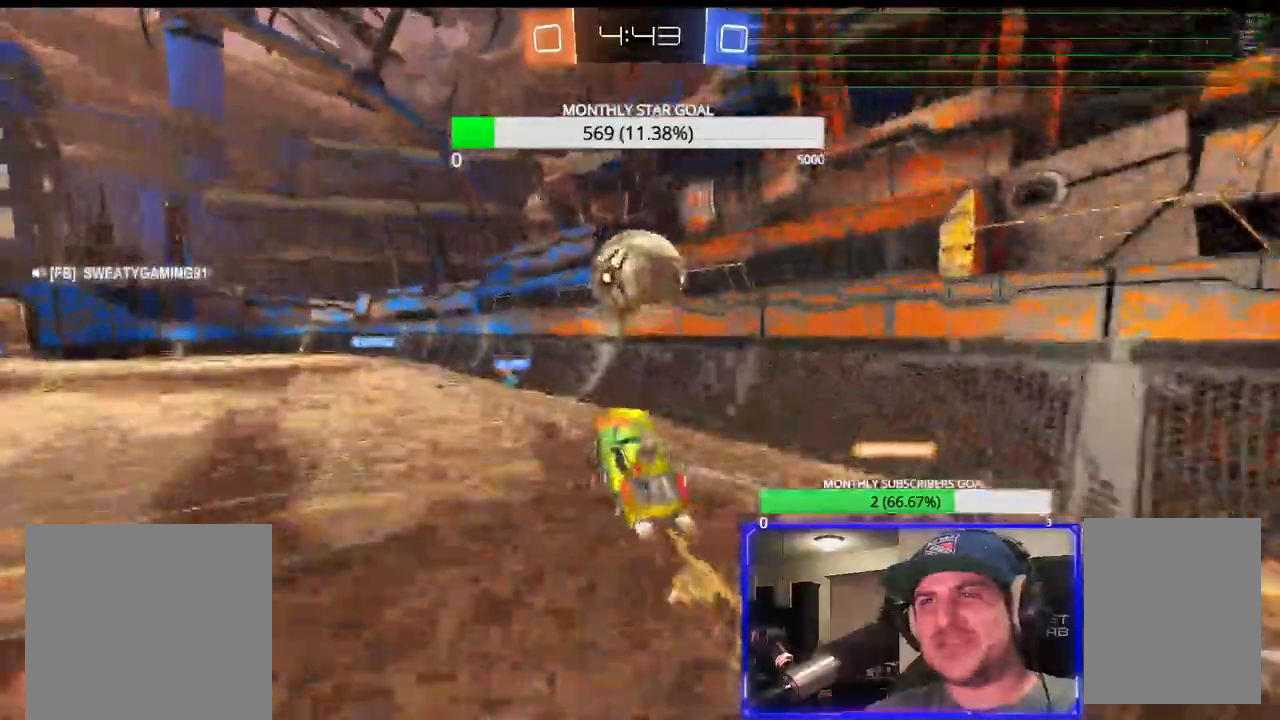
{"dt_ms": 500, "buttons": ["R2"], "left_stick": "up", "right_stick": "center", "events": [[150, "left_stick", "up"], [183, "L3", "down"], [317, "L3", "up"]]}
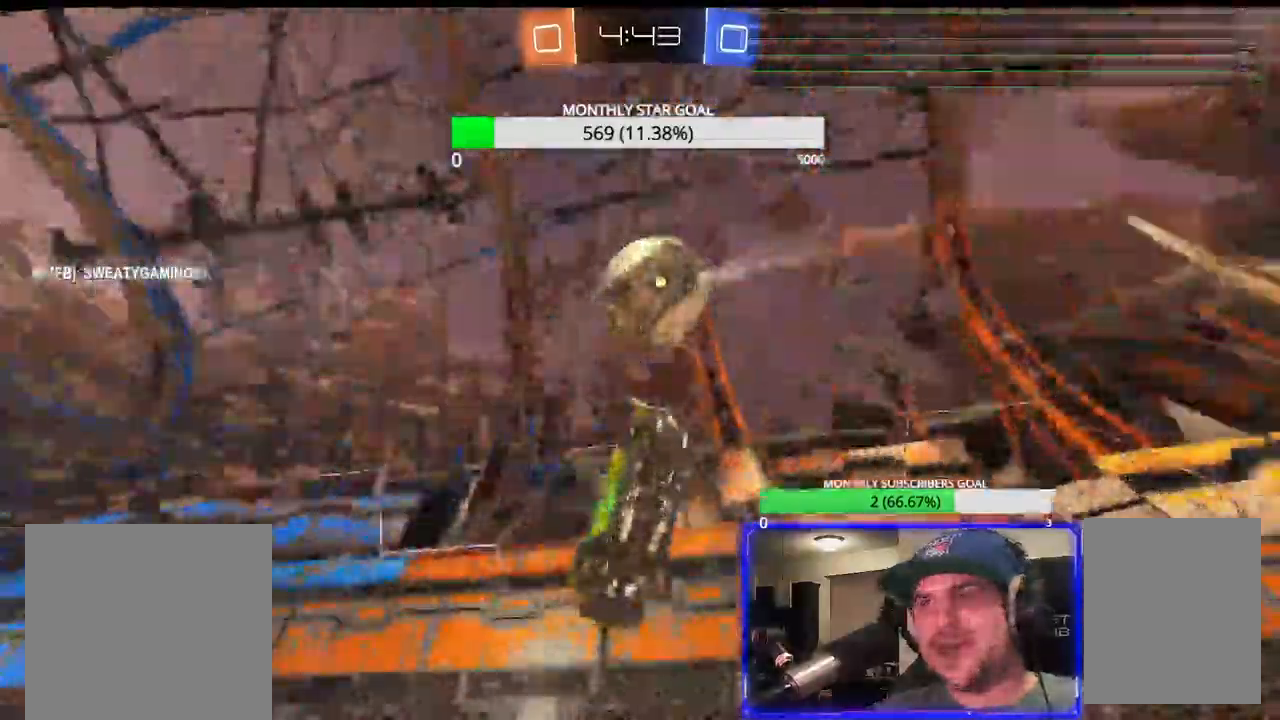
{"dt_ms": 500, "buttons": ["R2", "L3"], "left_stick": "up-left", "right_stick": "center", "events": [[33, "TRIANGLE", "down"], [183, "left_stick", "up-left"], [350, "TRIANGLE", "up"], [400, "L3", "down"]]}
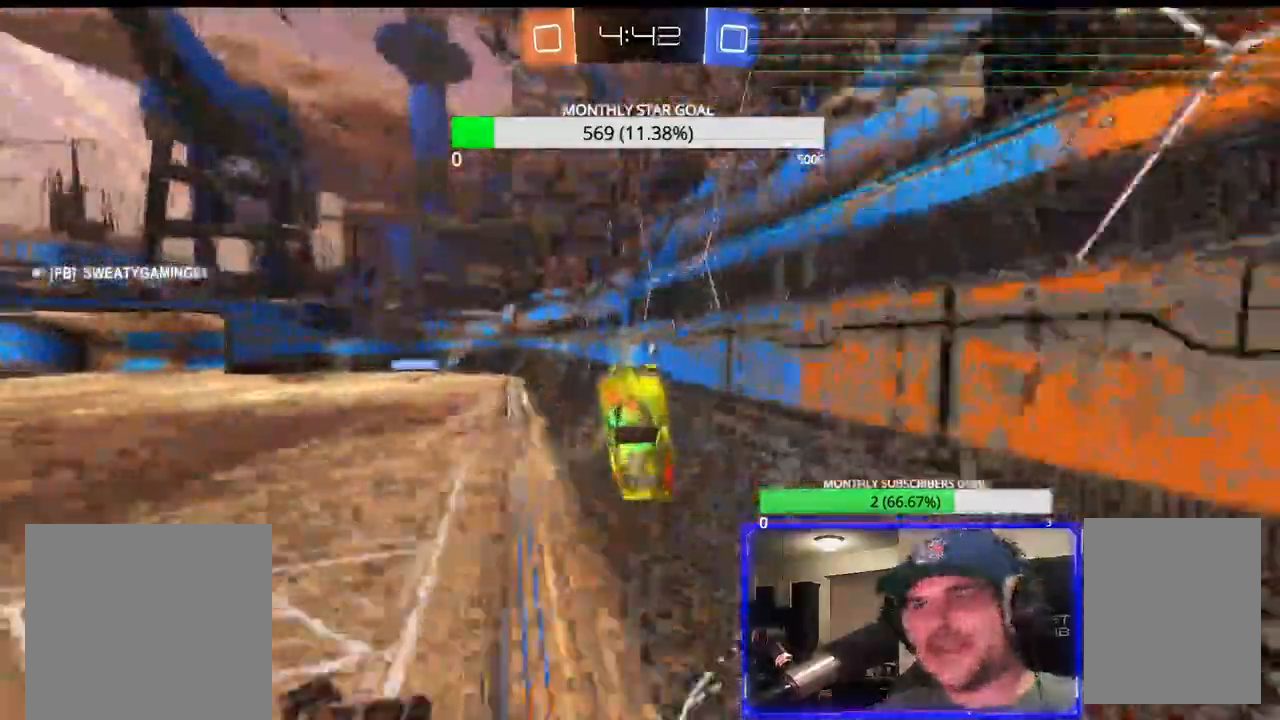
{"dt_ms": 500, "buttons": ["R2"], "left_stick": "left", "right_stick": "center", "events": [[283, "L1", "down"], [333, "L1", "up"], [333, "L3", "up"], [333, "left_stick", "left"]]}
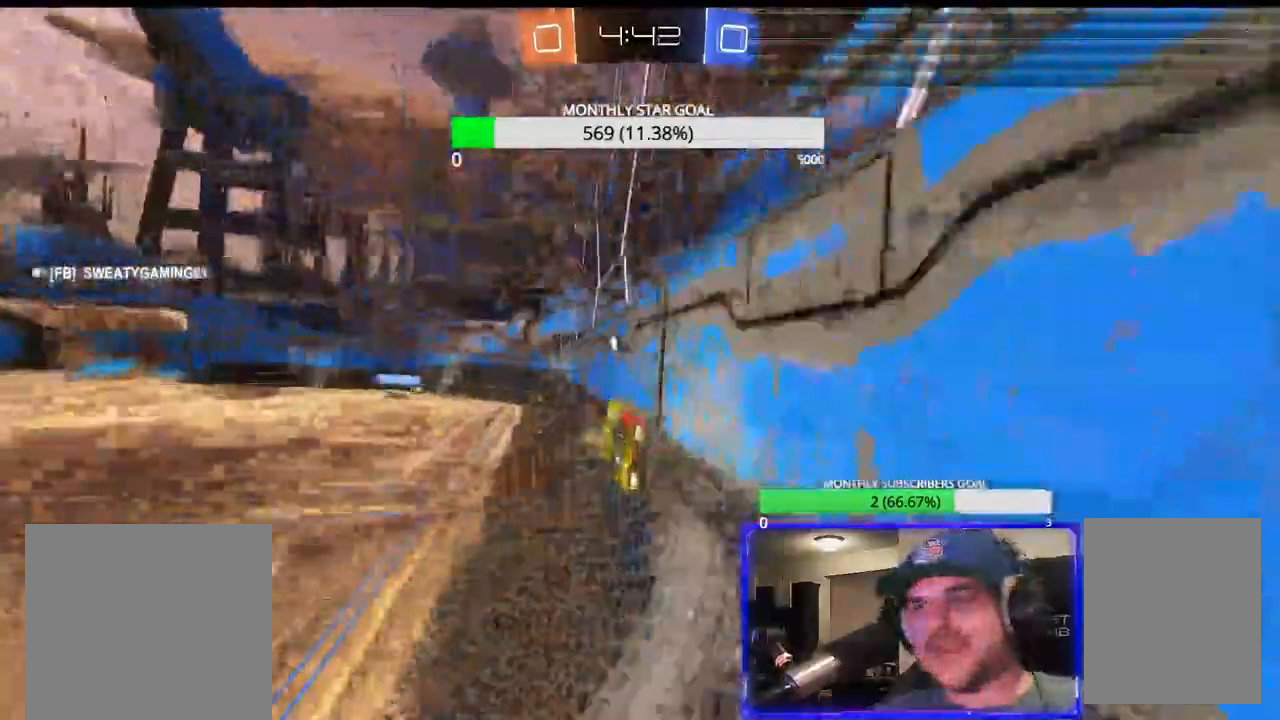
{"dt_ms": 500, "buttons": ["R2"], "left_stick": "center", "right_stick": "center", "events": [[133, "left_stick", "down-left"], [283, "left_stick", "left"], [400, "left_stick", "center"]]}
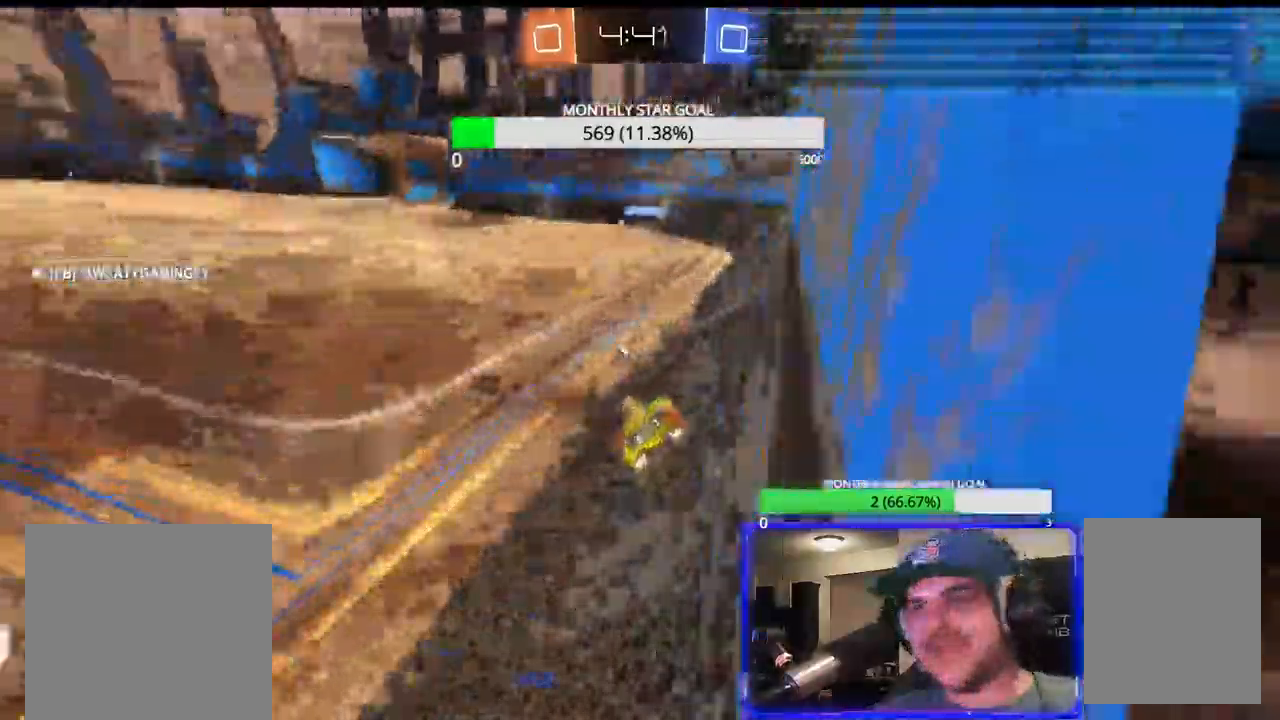
{"dt_ms": 1000, "buttons": [], "left_stick": "down-left", "right_stick": "center"}
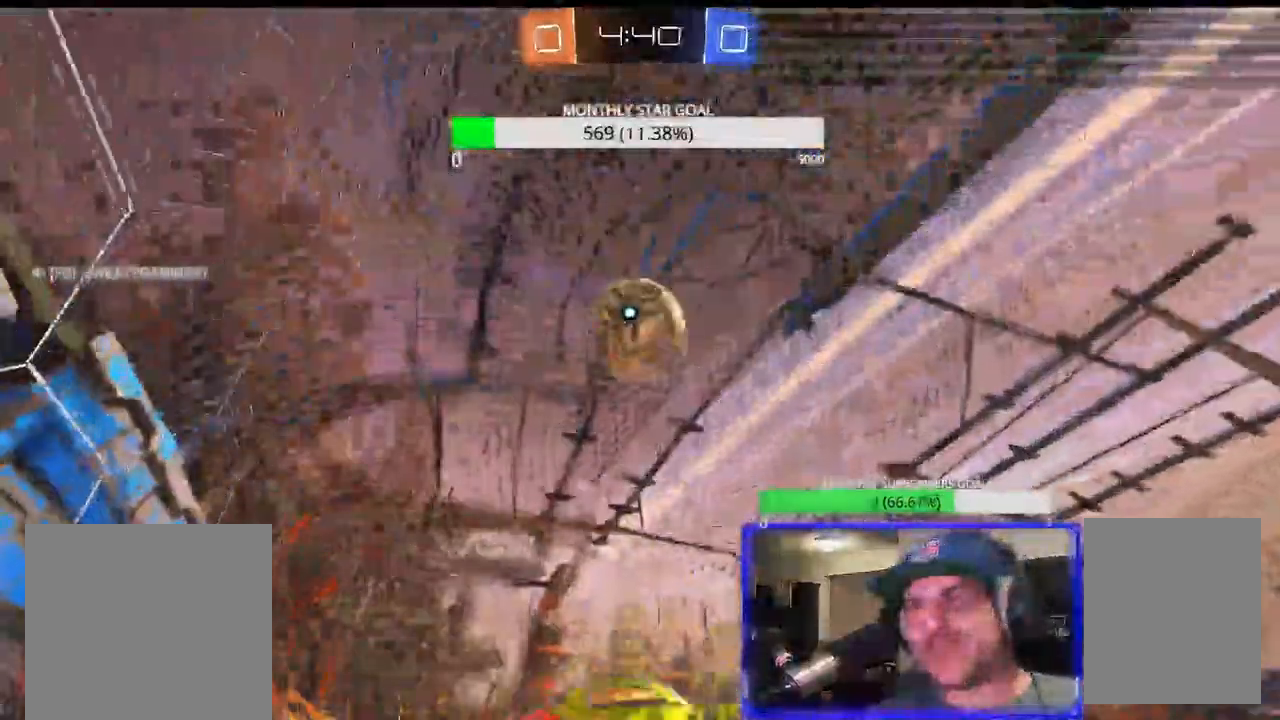
{"dt_ms": 1000, "buttons": [], "left_stick": "center", "right_stick": "down"}
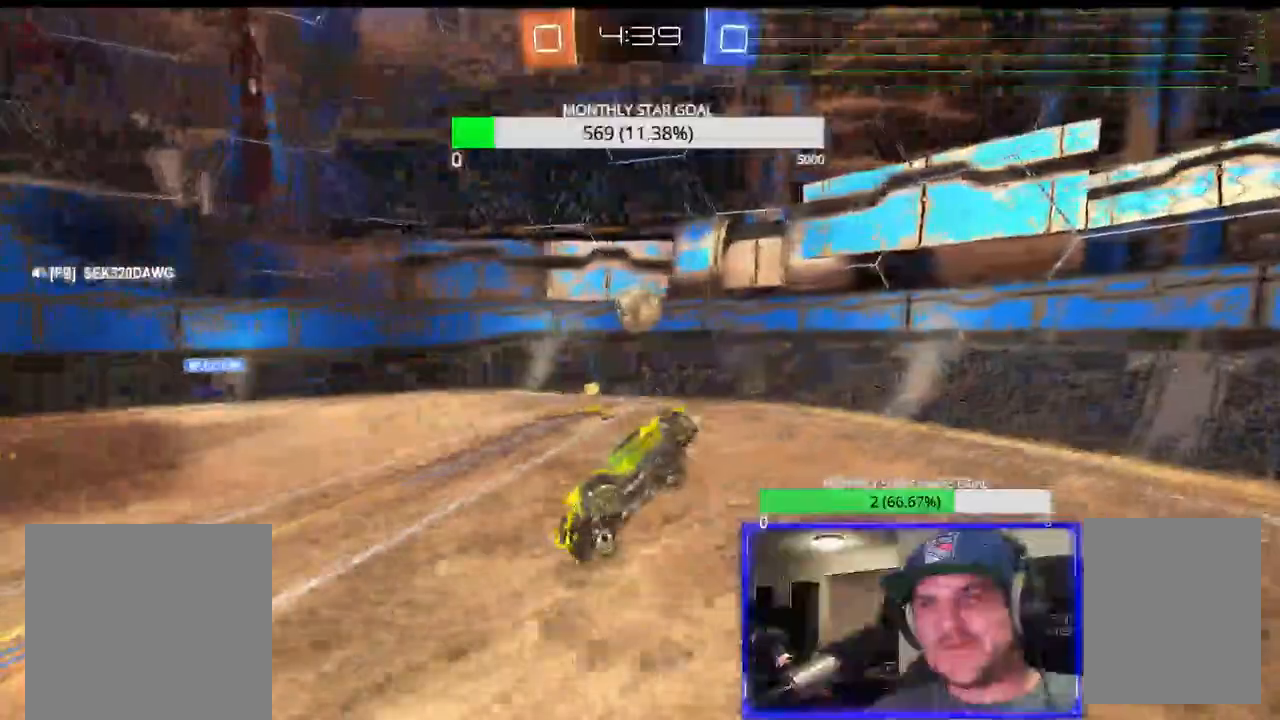
{"dt_ms": 500, "buttons": ["R2"], "left_stick": "right", "right_stick": "center", "events": [[83, "left_stick", "right"], [150, "R2", "down"], [233, "left_stick", "center"], [333, "left_stick", "right"], [433, "right_stick", "center"]]}
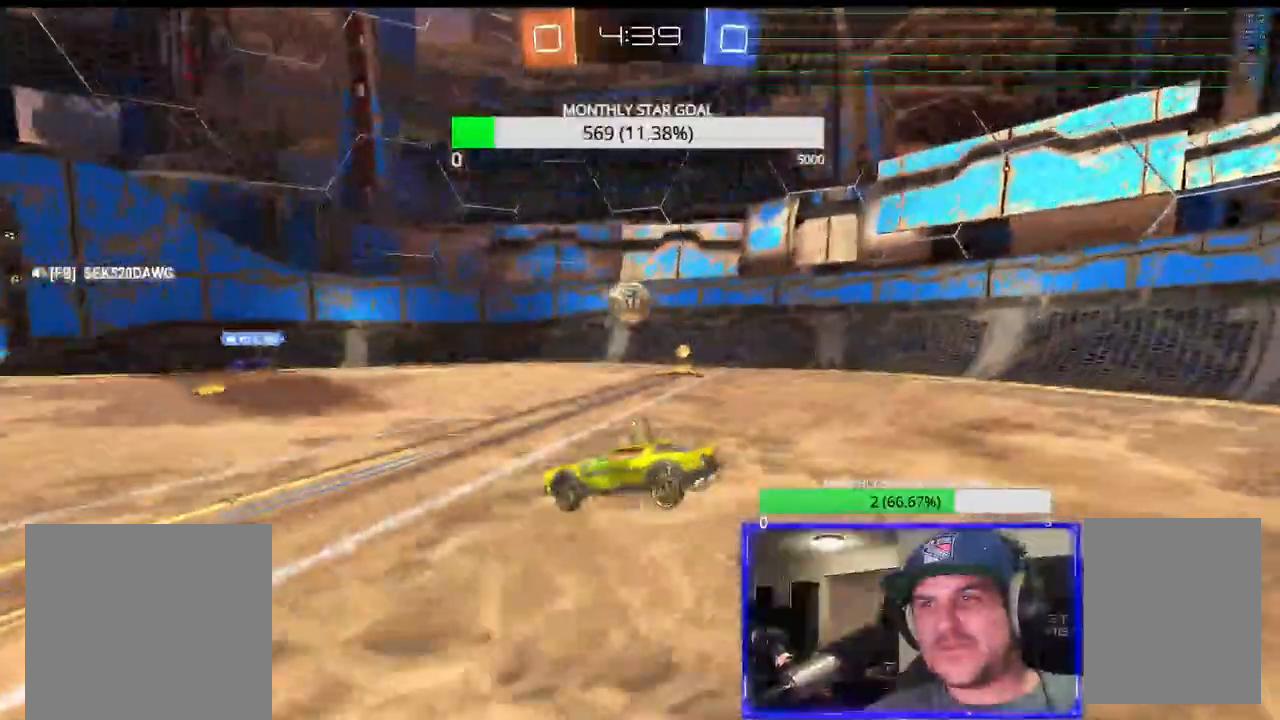
{"dt_ms": 500, "buttons": ["R2"], "left_stick": "center", "right_stick": "center", "events": [[333, "L3", "down"], [383, "L3", "up"], [450, "left_stick", "center"]]}
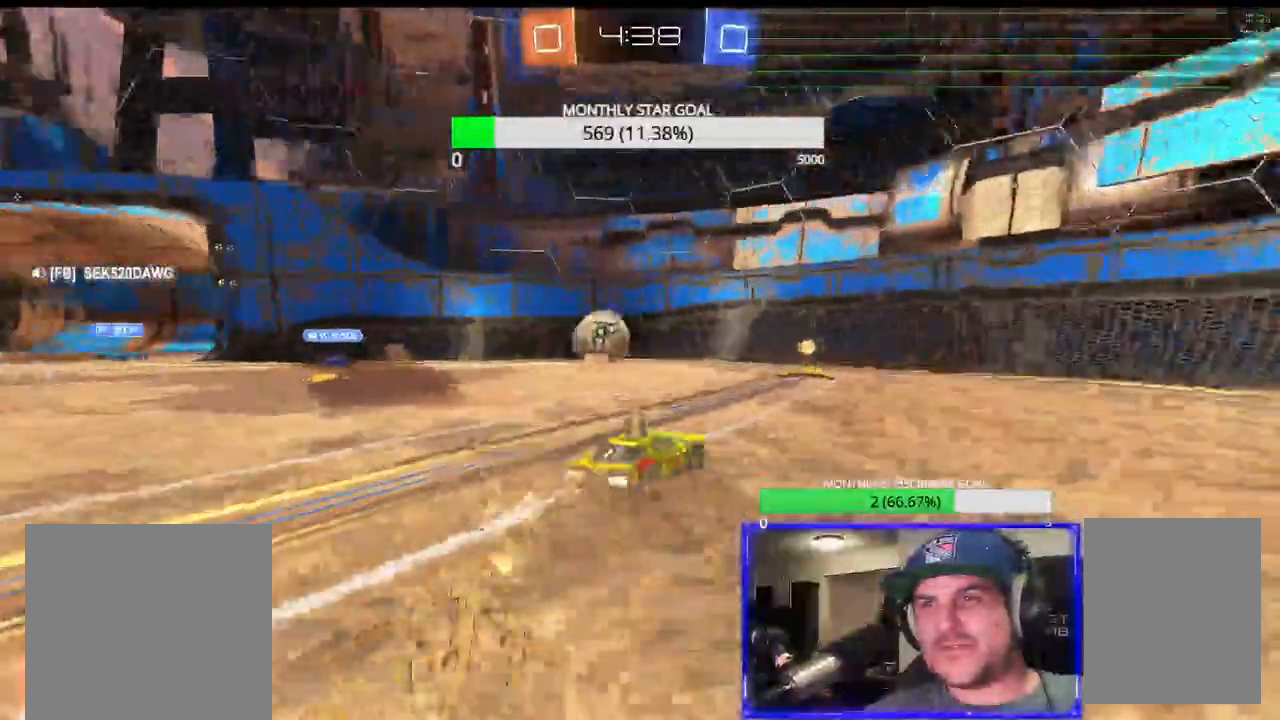
{"dt_ms": 500, "buttons": ["R2"], "left_stick": "right", "right_stick": "center", "events": [[67, "CIRCLE", "down"], [67, "left_stick", "left"], [117, "CIRCLE", "up"], [217, "left_stick", "center"], [400, "left_stick", "right"]]}
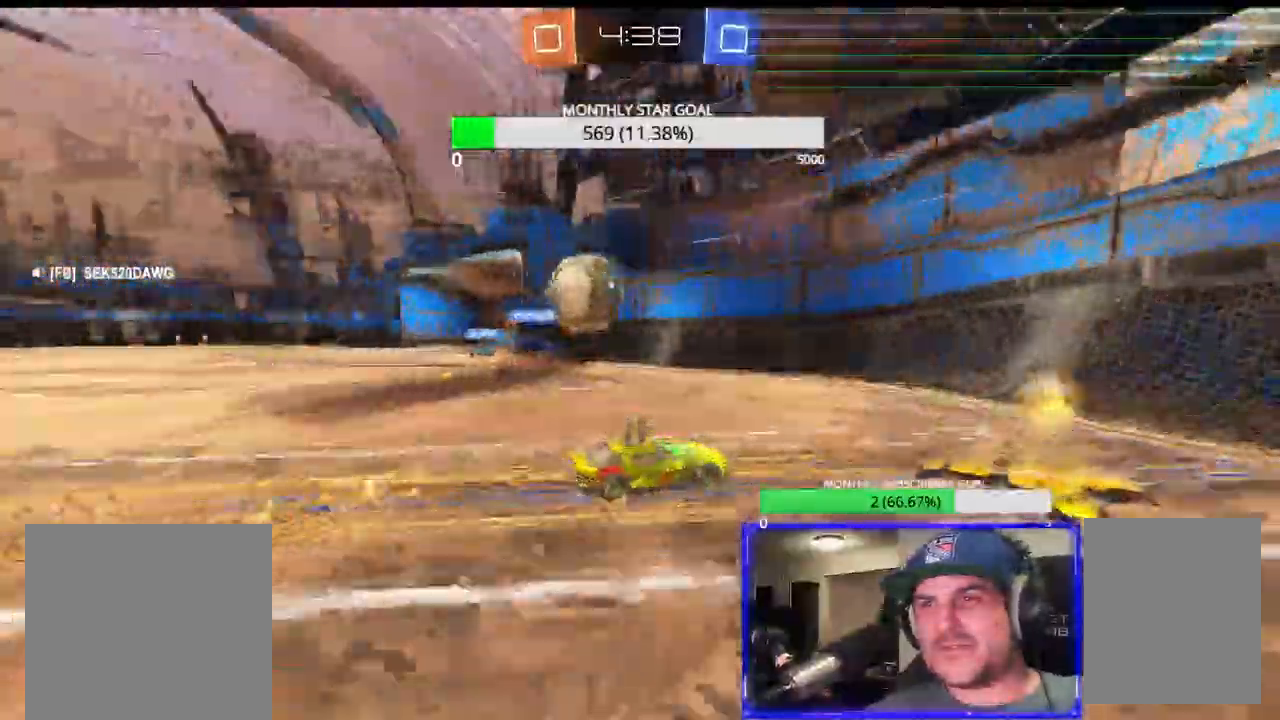
{"dt_ms": 500, "buttons": ["R2", "L3"], "left_stick": "right", "right_stick": "center", "events": [[100, "L1", "down"], [167, "L1", "up"], [250, "L1", "down"], [267, "L3", "down"], [367, "L1", "up"]]}
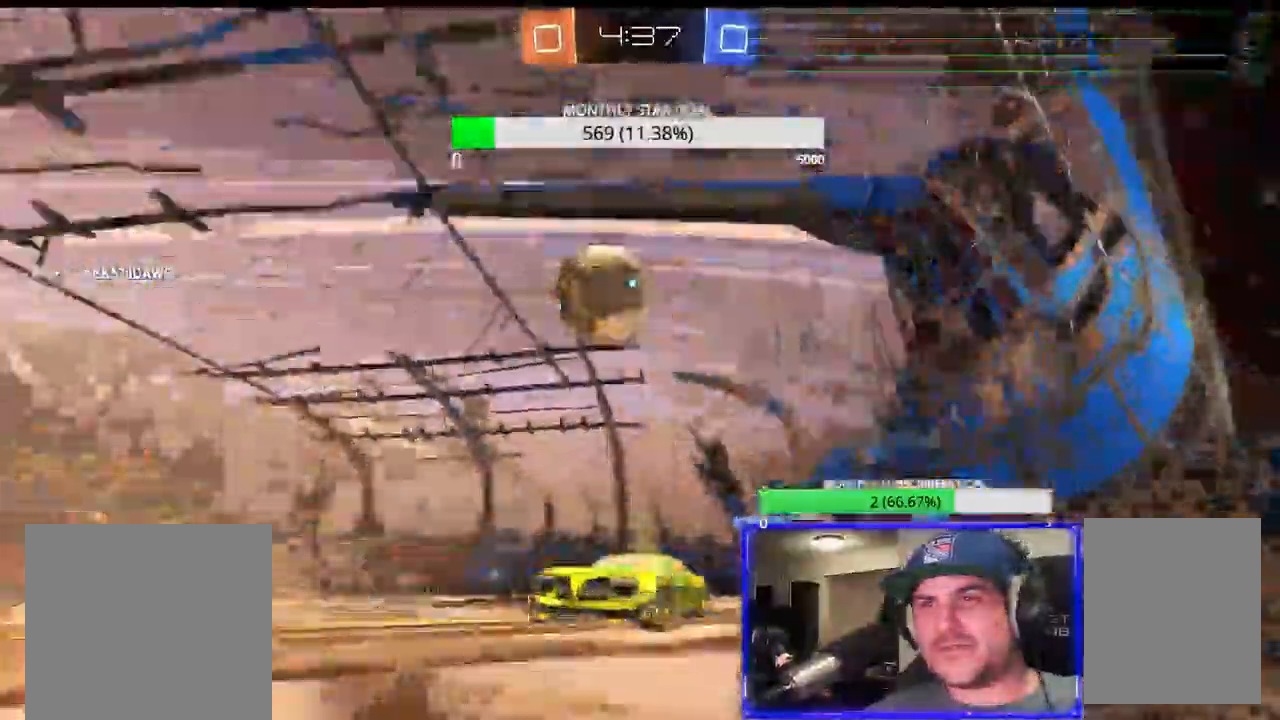
{"dt_ms": 500, "buttons": ["R2"], "left_stick": "left", "right_stick": "center", "events": [[50, "L3", "up"], [167, "left_stick", "left"]]}
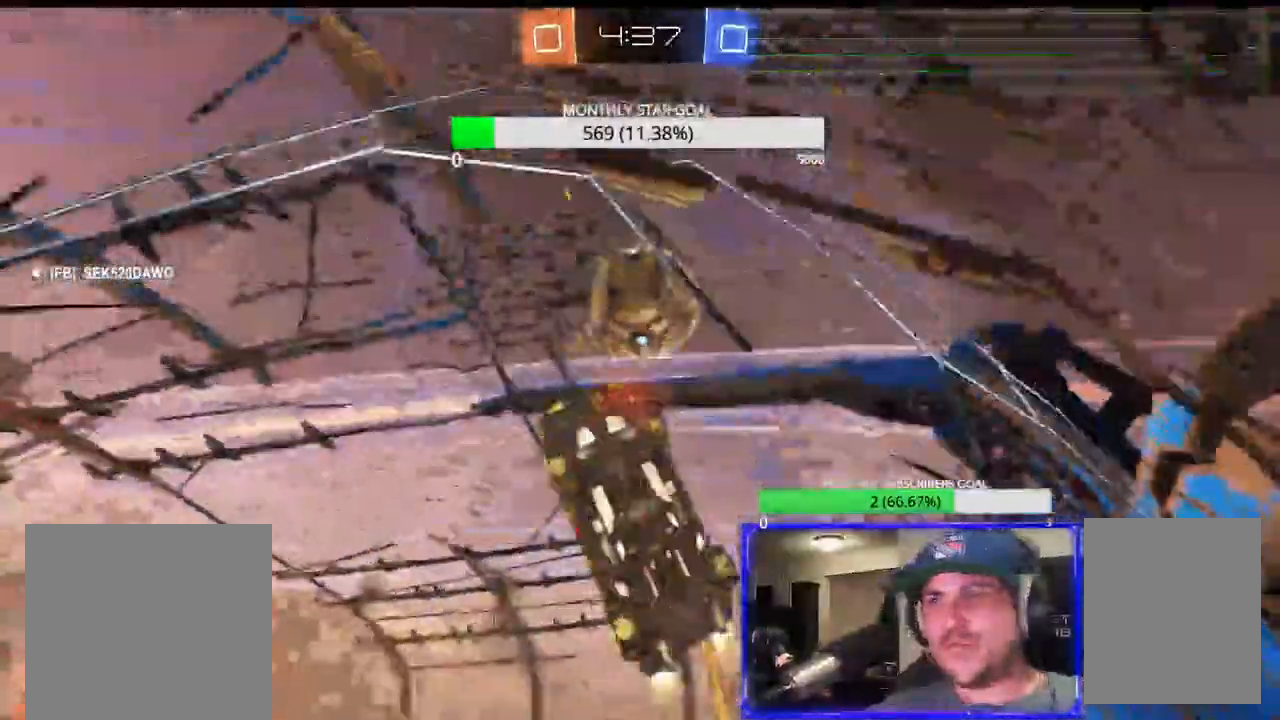
{"dt_ms": 500, "buttons": ["SQUARE", "R2"], "left_stick": "right", "right_stick": "center"}
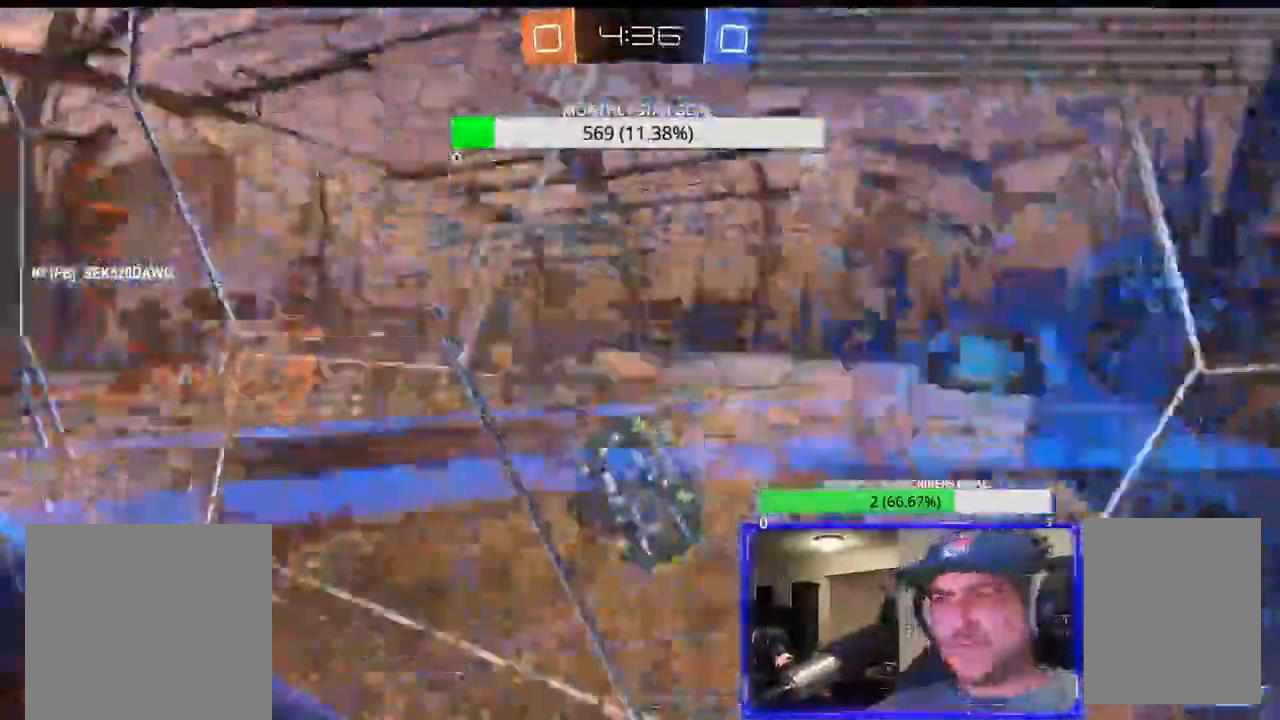
{"dt_ms": 500, "buttons": ["R2"], "left_stick": "left", "right_stick": "center", "events": [[250, "left_stick", "center"], [300, "left_stick", "left"], [333, "SQUARE", "up"]]}
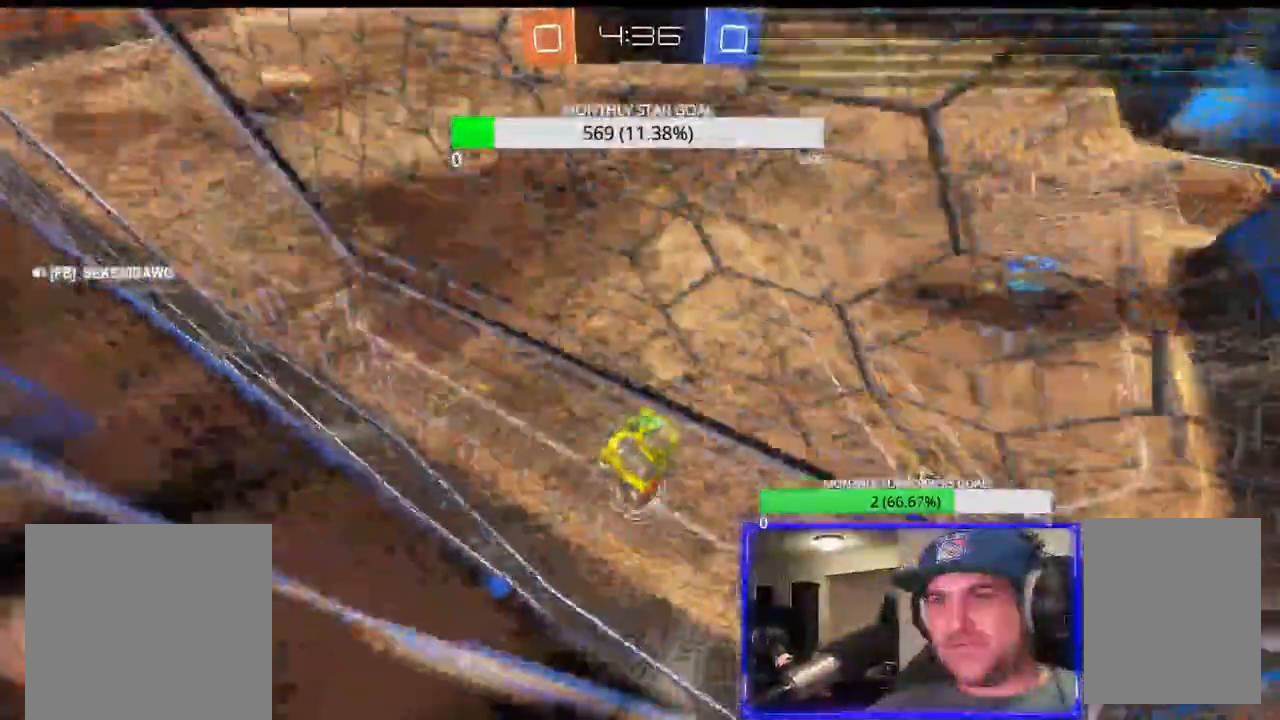
{"dt_ms": 1000, "buttons": ["SQUARE", "R2"], "left_stick": "up", "right_stick": "center"}